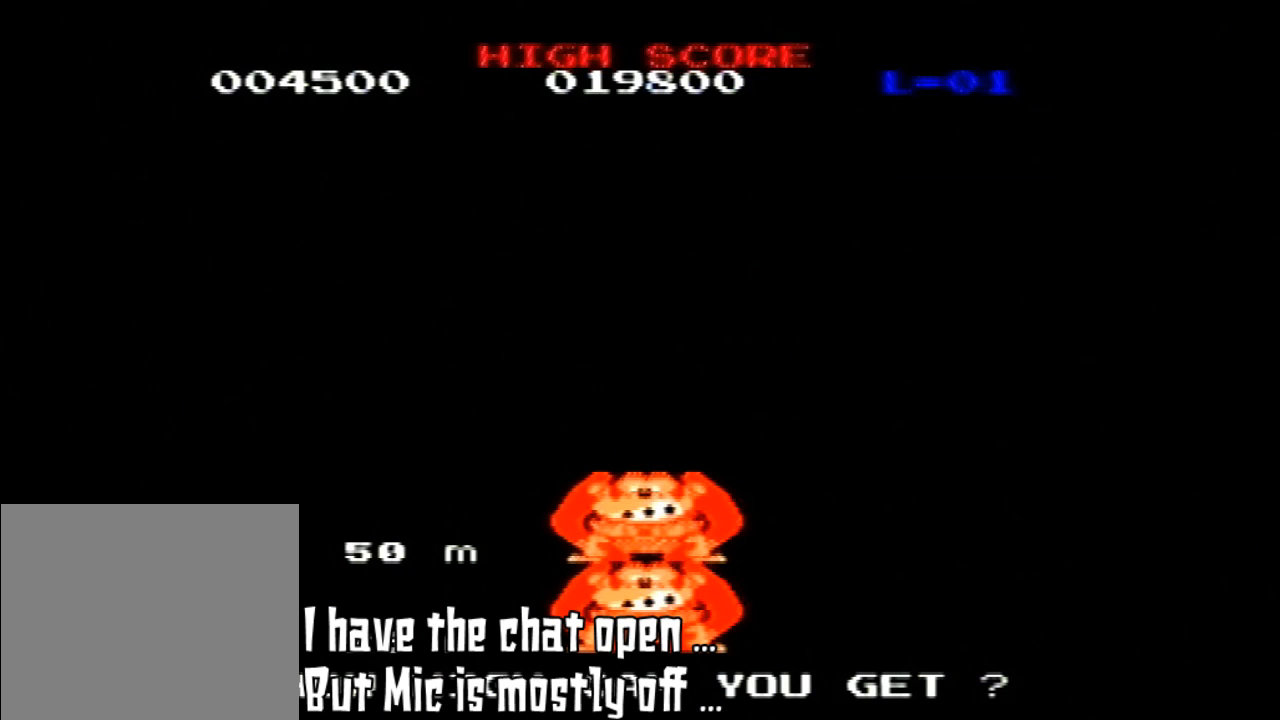
Gameplay with a controller (Nintendo layout); each line is a JSON object with the inputs held at the frame after it (dt_ms = milliseconds from this image to that frame). "events" lists button and stick changes between this image and that frame as [ms after this image, input, new state], when the widget could be followed in between. Not read: L3 R3.
{"dt_ms": 500, "buttons": [], "left_stick": "center", "events": [[300, "A", "down"], [367, "A", "up"]]}
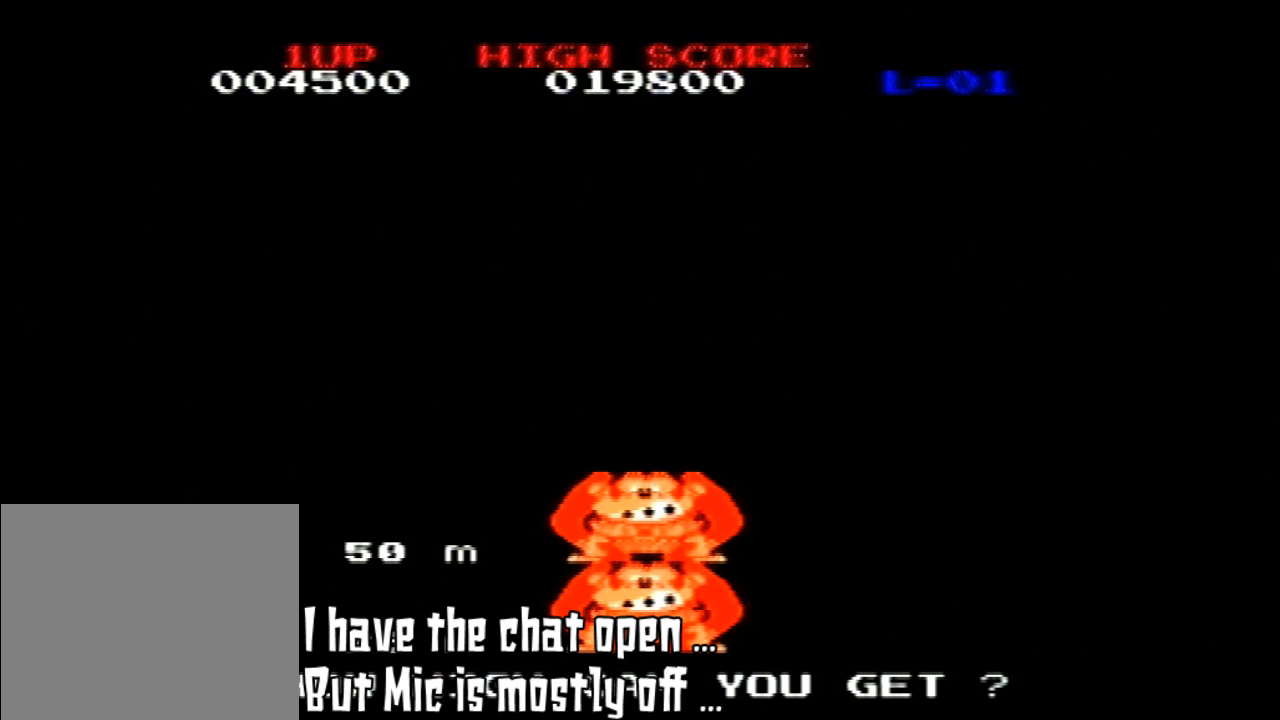
{"dt_ms": 500, "buttons": [], "left_stick": "center", "events": [[133, "A", "down"], [200, "A", "up"]]}
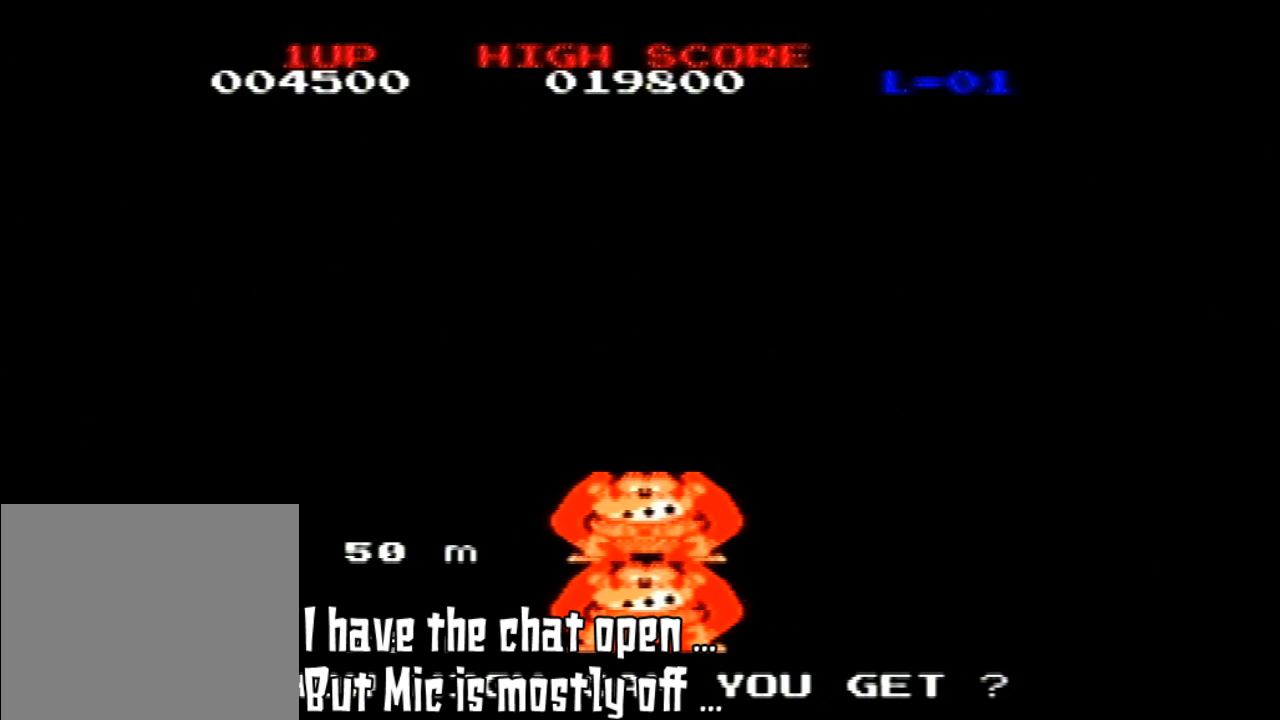
{"dt_ms": 500, "buttons": ["A"], "left_stick": "center", "events": [[67, "A", "down"], [200, "A", "up"], [467, "A", "down"]]}
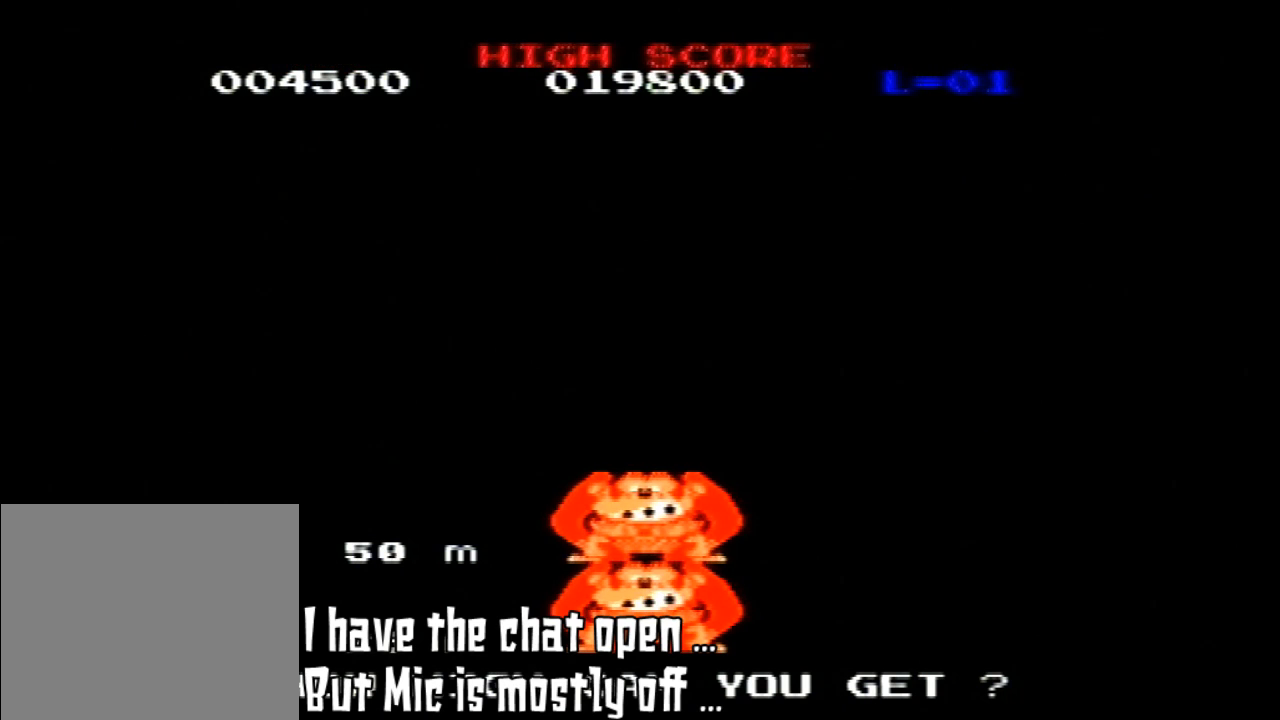
{"dt_ms": 500, "buttons": [], "left_stick": "center", "events": [[33, "A", "up"]]}
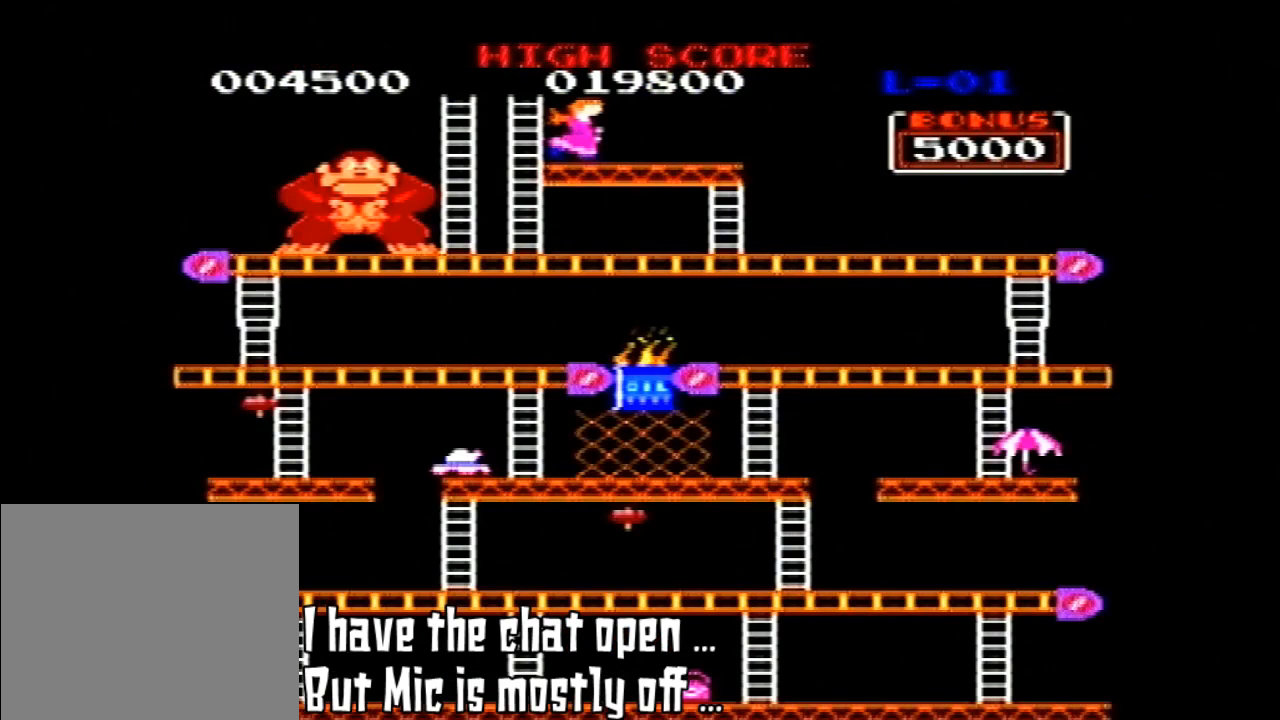
{"dt_ms": 500, "buttons": [], "left_stick": "center", "events": [[33, "A", "down"], [167, "A", "up"]]}
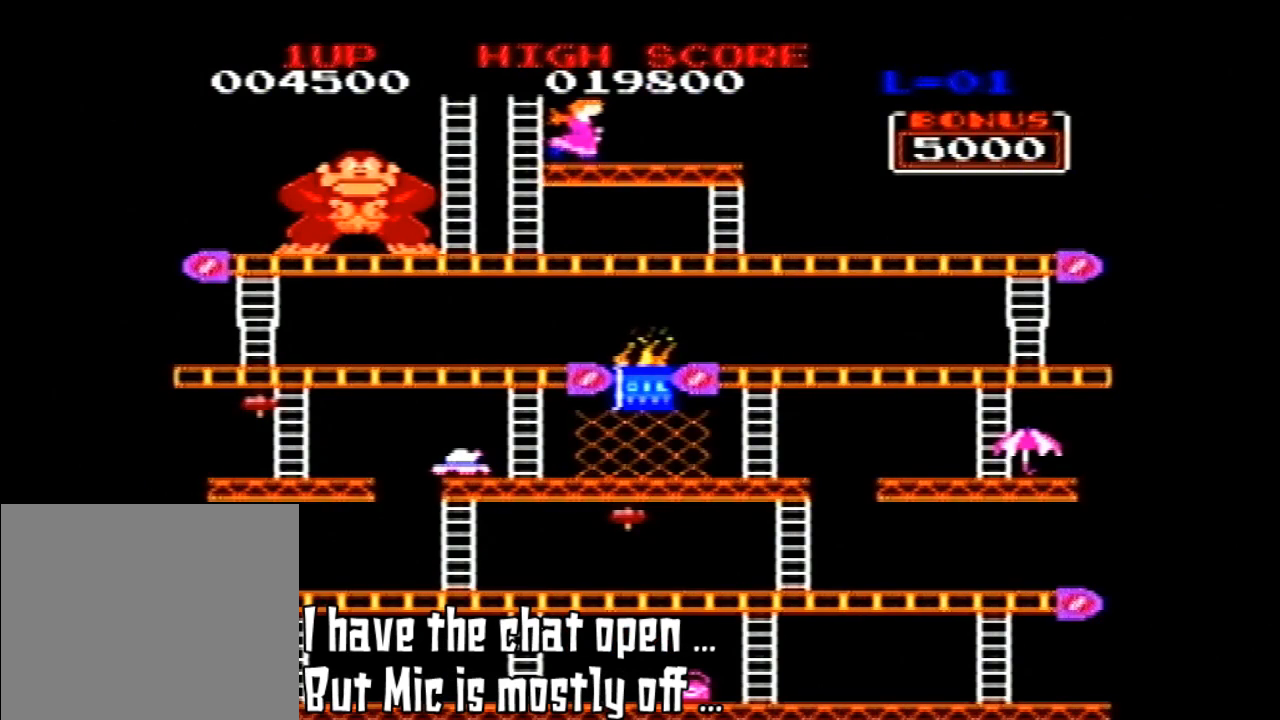
{"dt_ms": 500, "buttons": [], "left_stick": "center", "events": []}
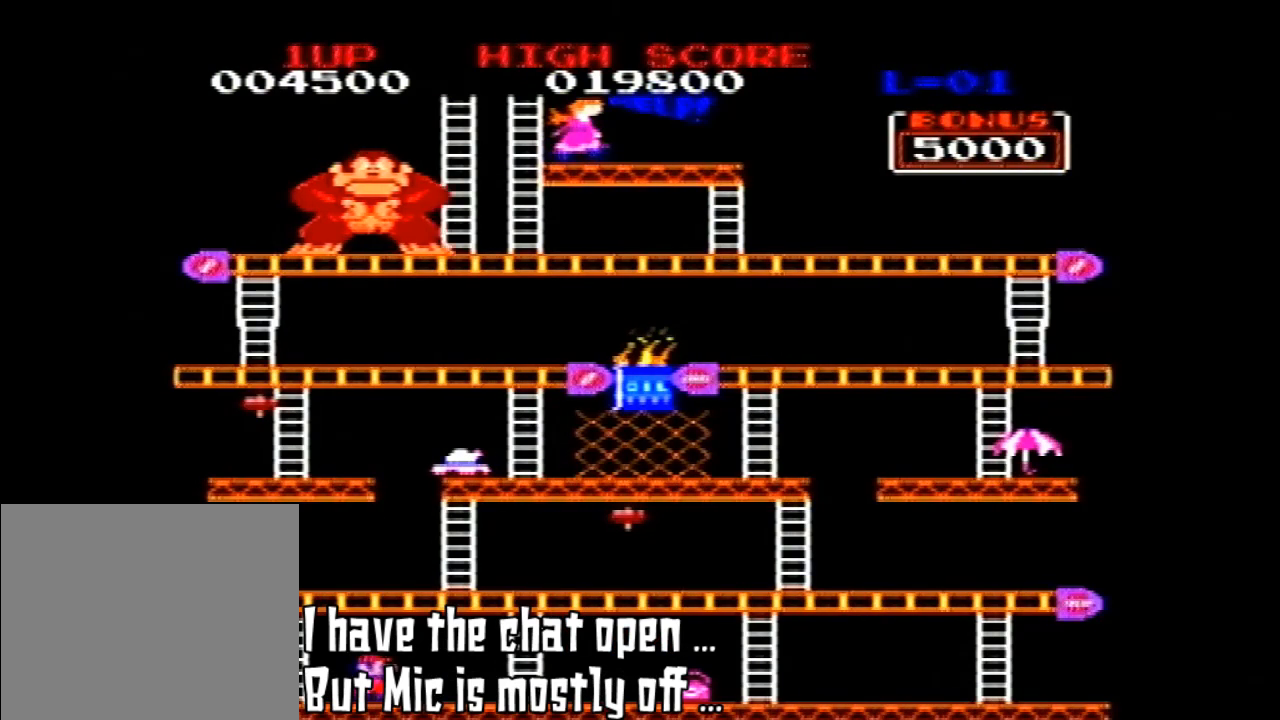
{"dt_ms": 500, "buttons": [], "left_stick": "center", "events": []}
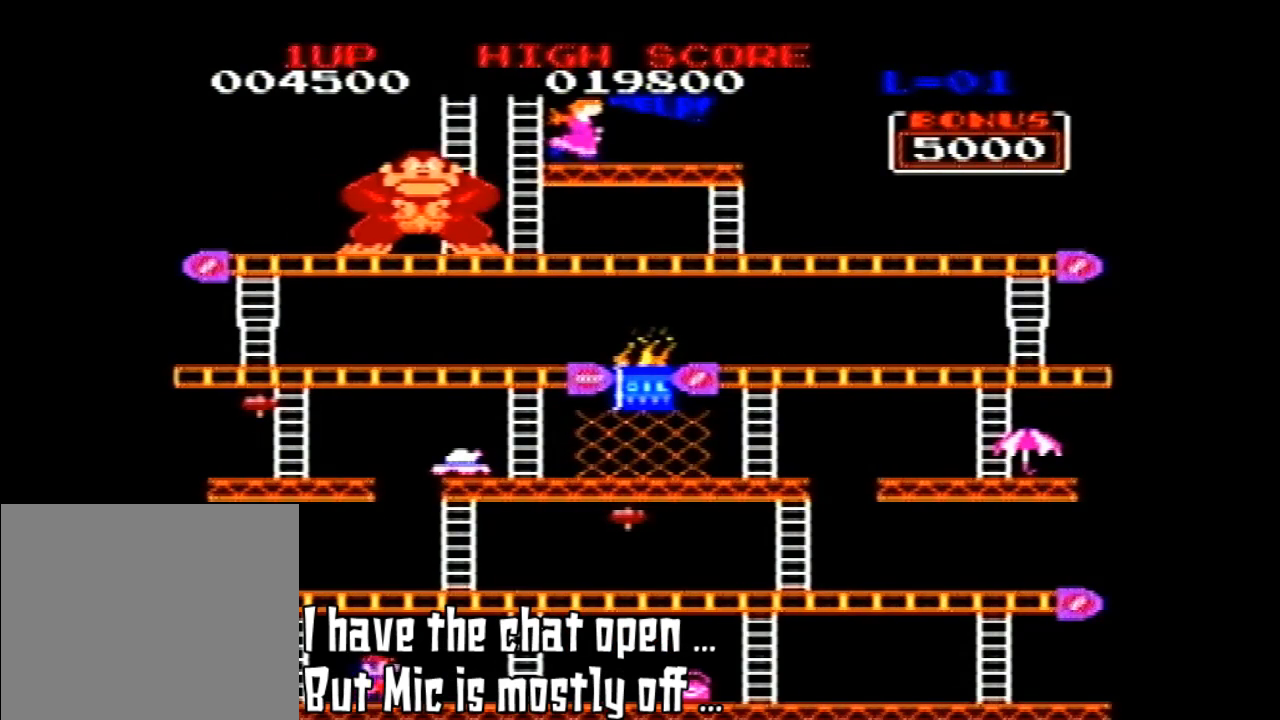
{"dt_ms": 500, "buttons": ["DPAD_RIGHT"], "left_stick": "center", "events": [[267, "DPAD_RIGHT", "down"]]}
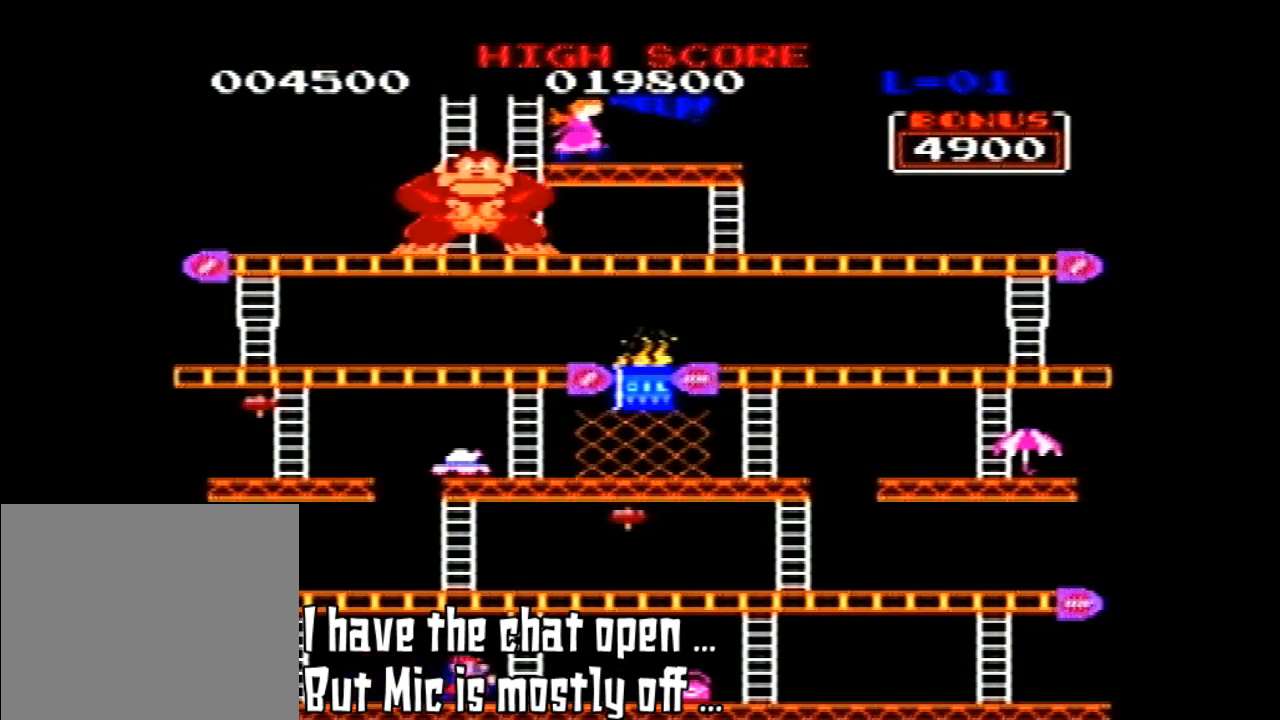
{"dt_ms": 500, "buttons": ["DPAD_RIGHT"], "left_stick": "center", "events": []}
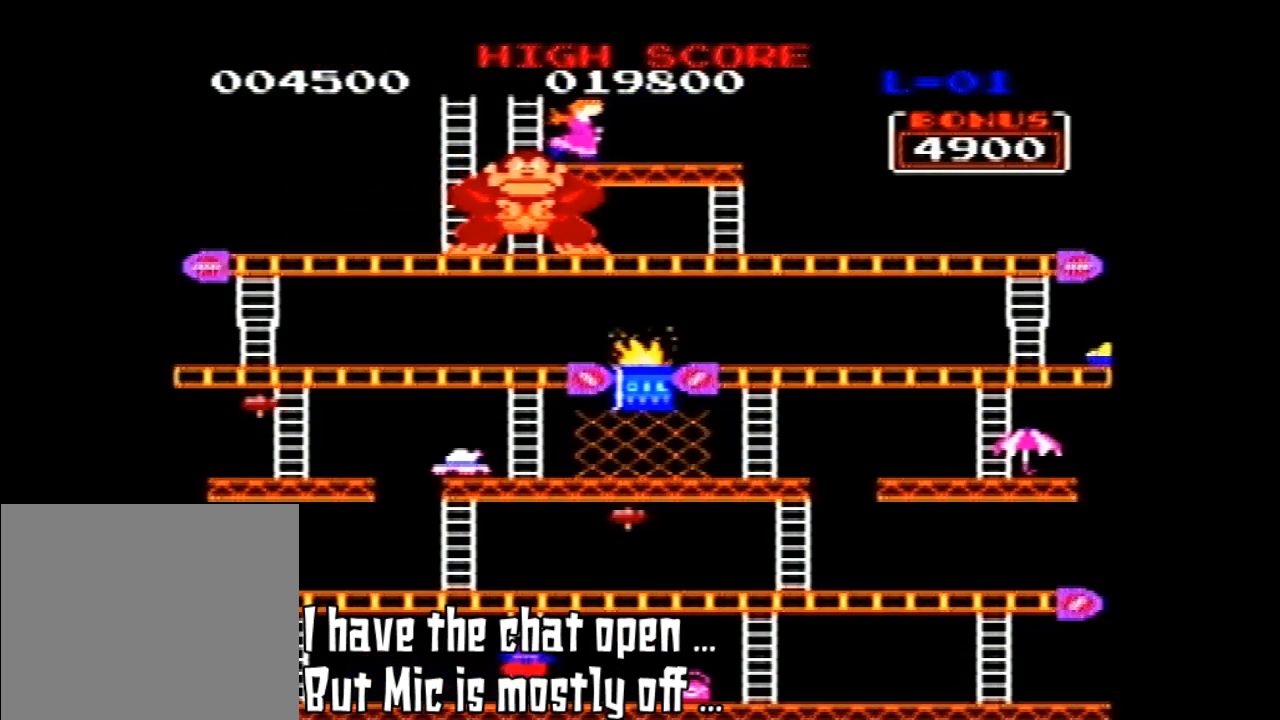
{"dt_ms": 500, "buttons": ["DPAD_UP"], "left_stick": "center", "events": [[133, "DPAD_RIGHT", "up"], [133, "DPAD_UP", "down"]]}
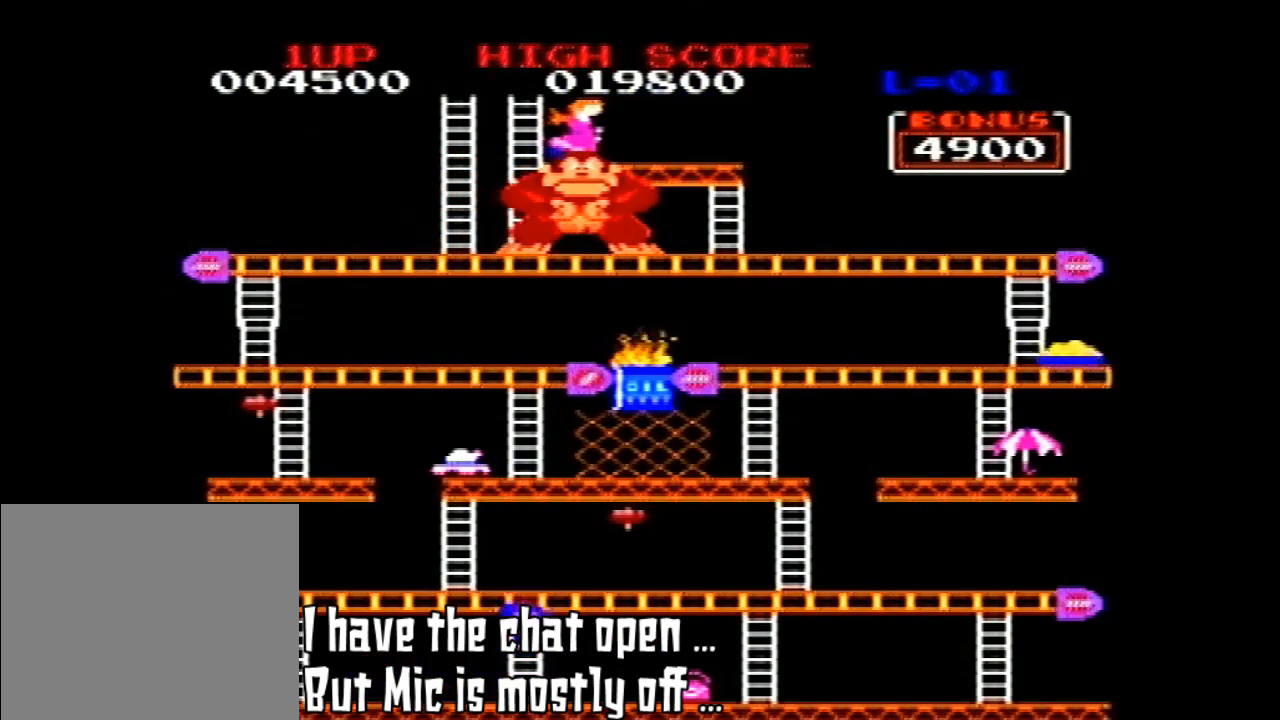
{"dt_ms": 500, "buttons": ["DPAD_UP"], "left_stick": "center", "events": []}
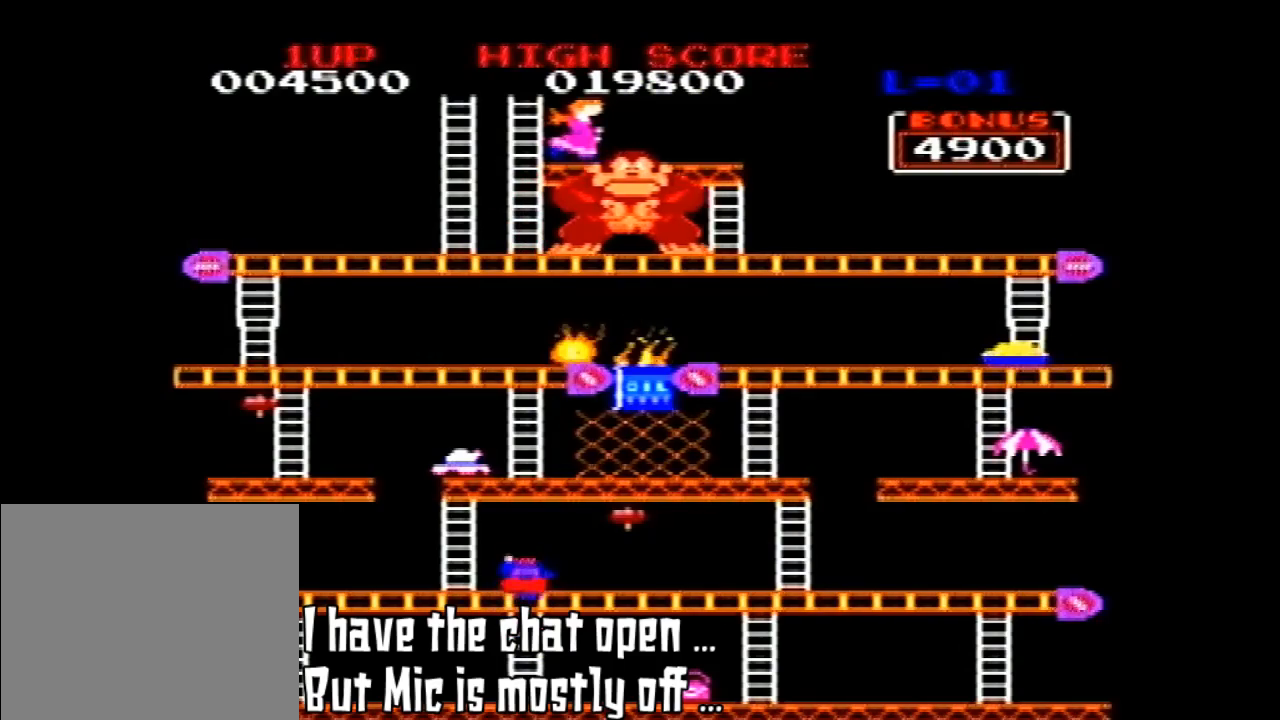
{"dt_ms": 500, "buttons": ["DPAD_UP"], "left_stick": "center", "events": []}
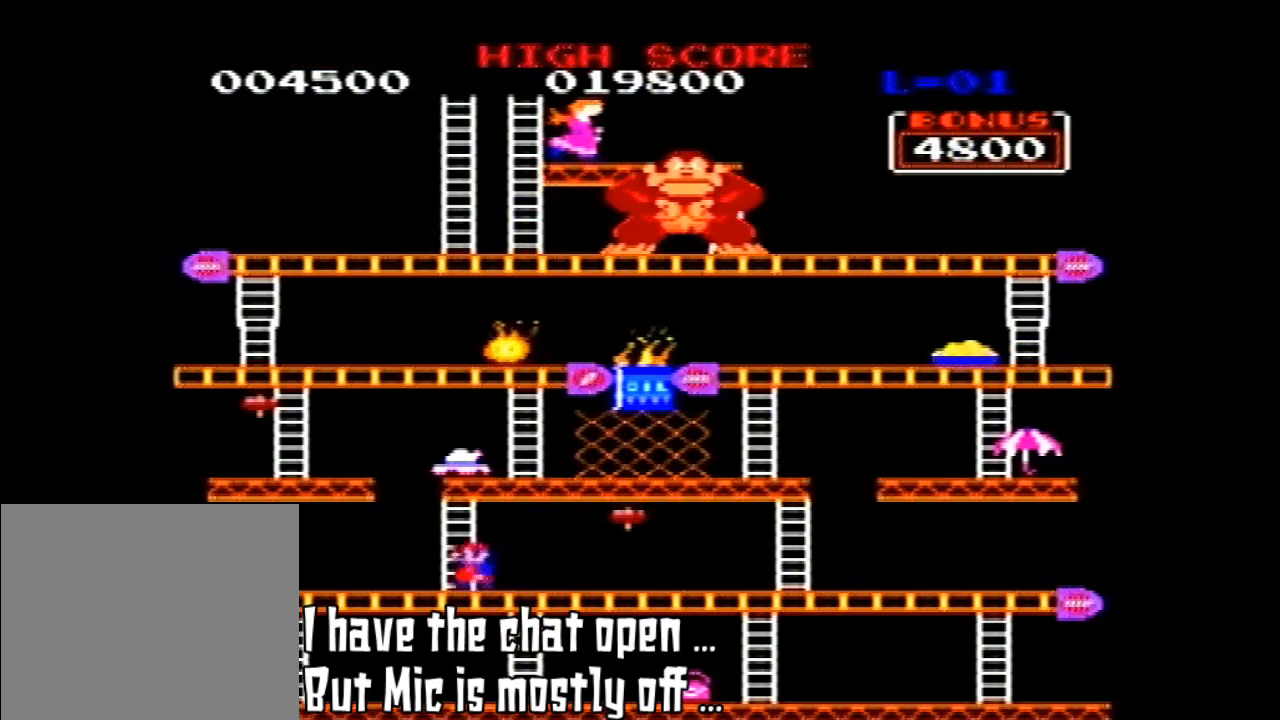
{"dt_ms": 500, "buttons": ["DPAD_UP"], "left_stick": "center", "events": [[233, "DPAD_UP", "up"], [233, "left_stick", "right"], [300, "left_stick", "center"], [467, "DPAD_UP", "down"]]}
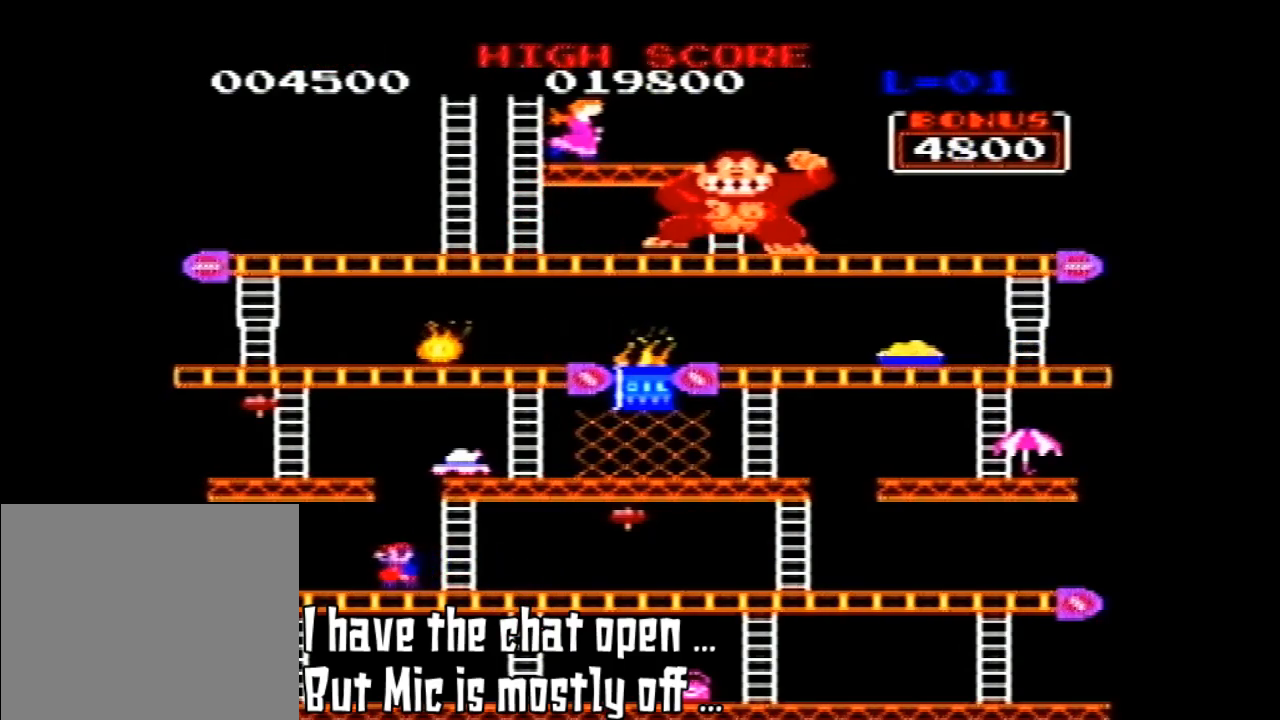
{"dt_ms": 500, "buttons": ["DPAD_RIGHT"], "left_stick": "center", "events": [[367, "DPAD_RIGHT", "down"], [400, "DPAD_UP", "up"]]}
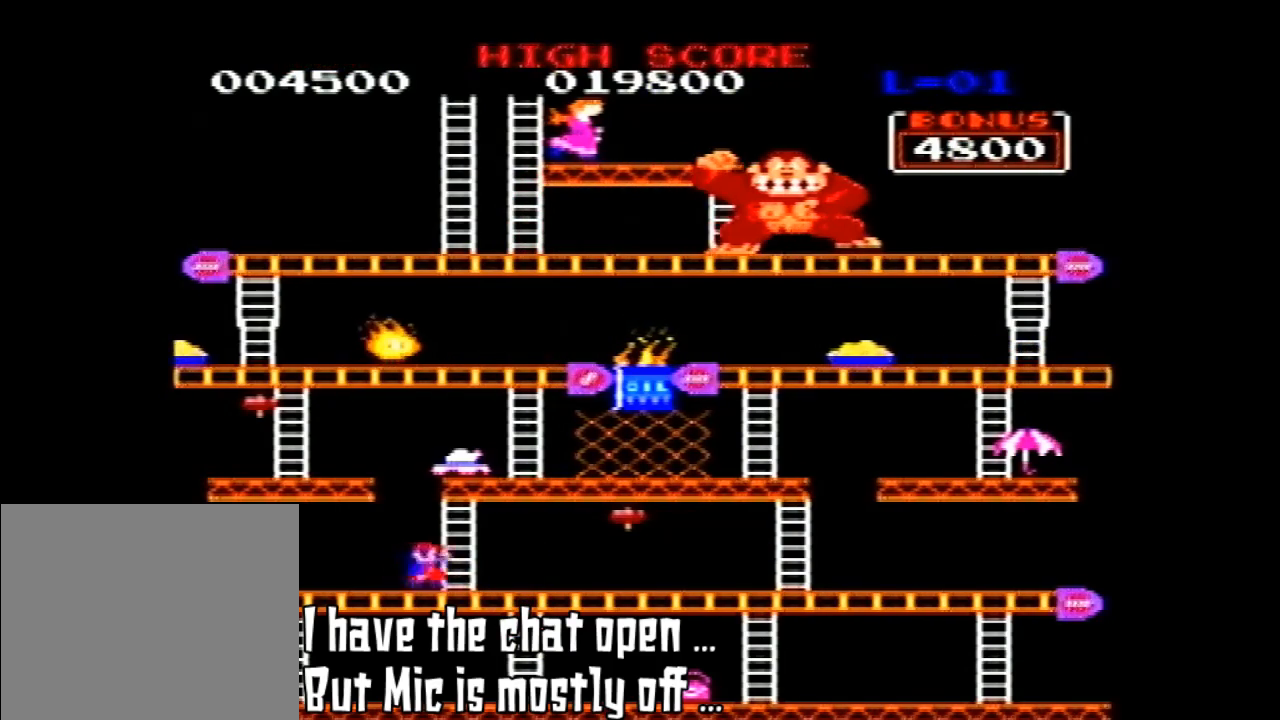
{"dt_ms": 500, "buttons": ["DPAD_RIGHT"], "left_stick": "center", "events": []}
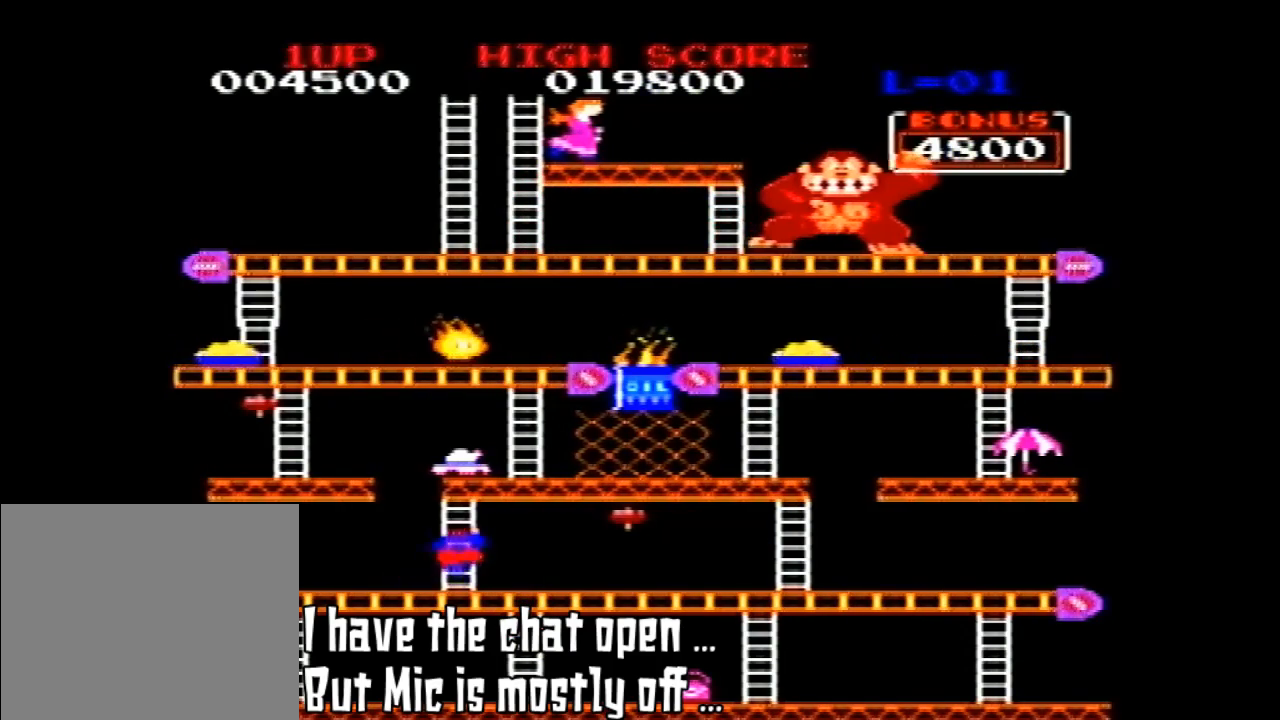
{"dt_ms": 500, "buttons": ["DPAD_UP"], "left_stick": "center", "events": [[33, "DPAD_UP", "down"], [167, "DPAD_RIGHT", "up"], [367, "DPAD_RIGHT", "down"], [433, "DPAD_RIGHT", "up"]]}
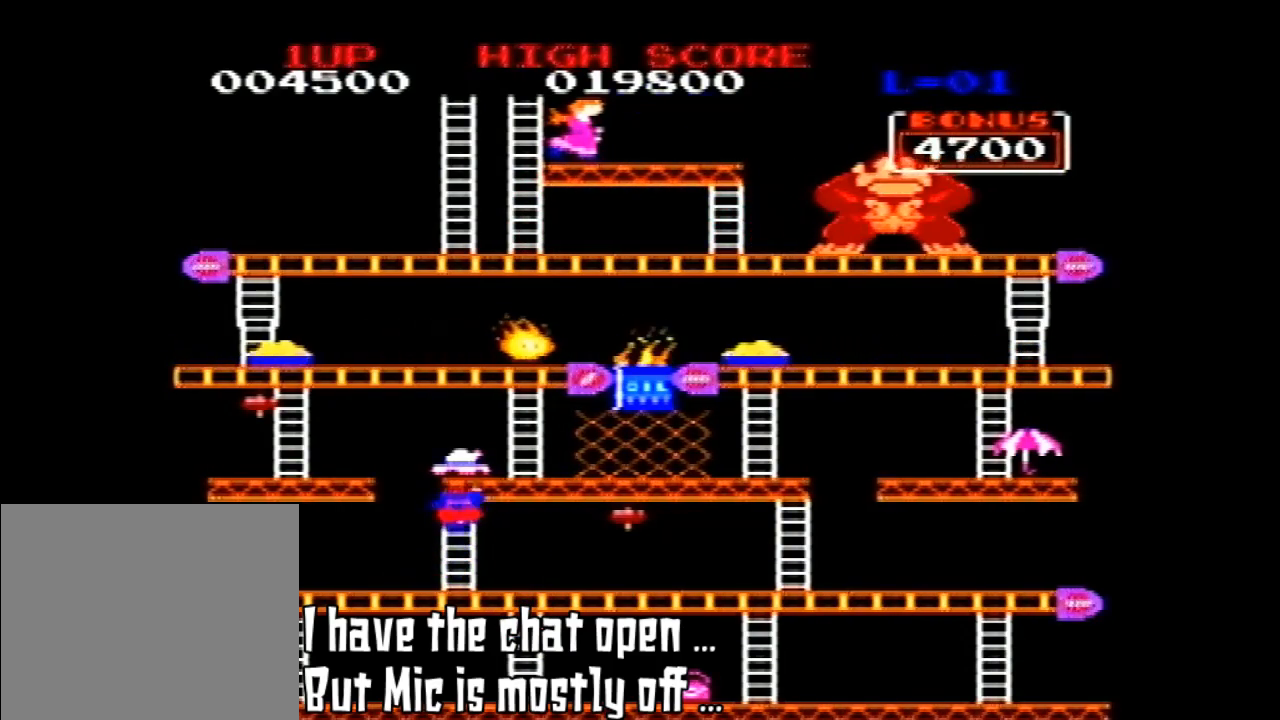
{"dt_ms": 500, "buttons": ["DPAD_UP"], "left_stick": "center", "events": []}
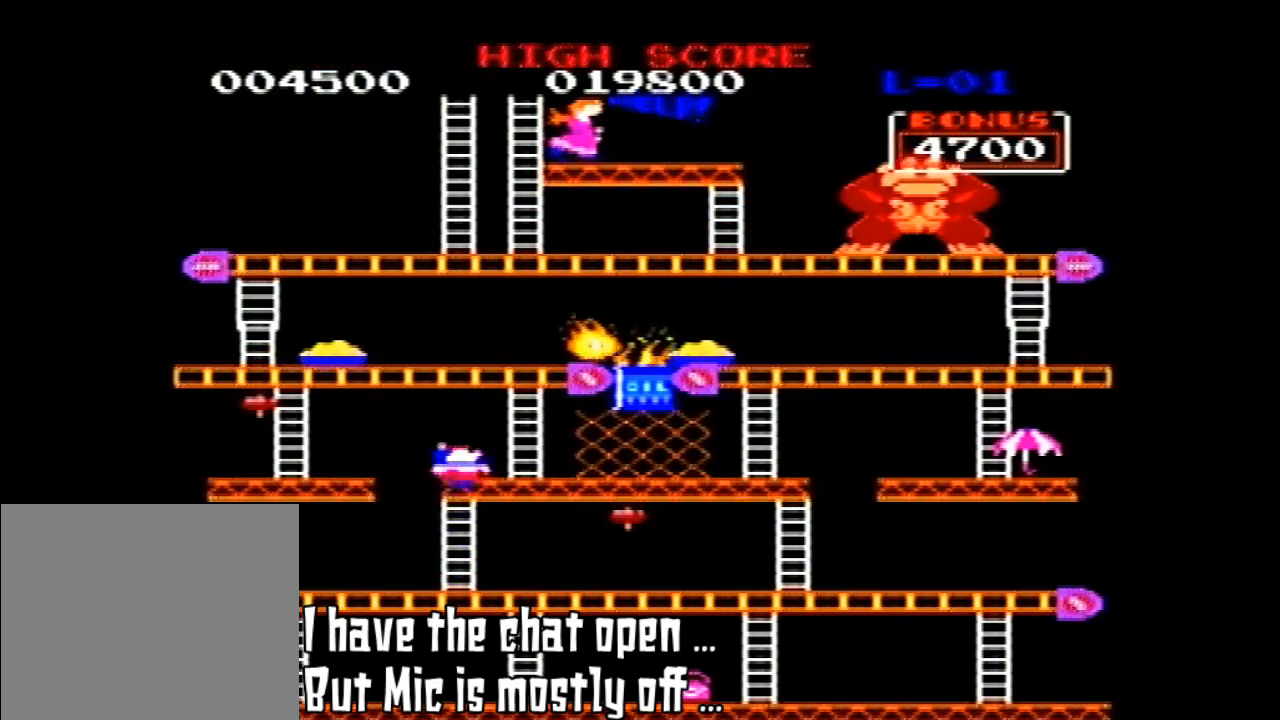
{"dt_ms": 500, "buttons": ["DPAD_UP"], "left_stick": "center", "events": []}
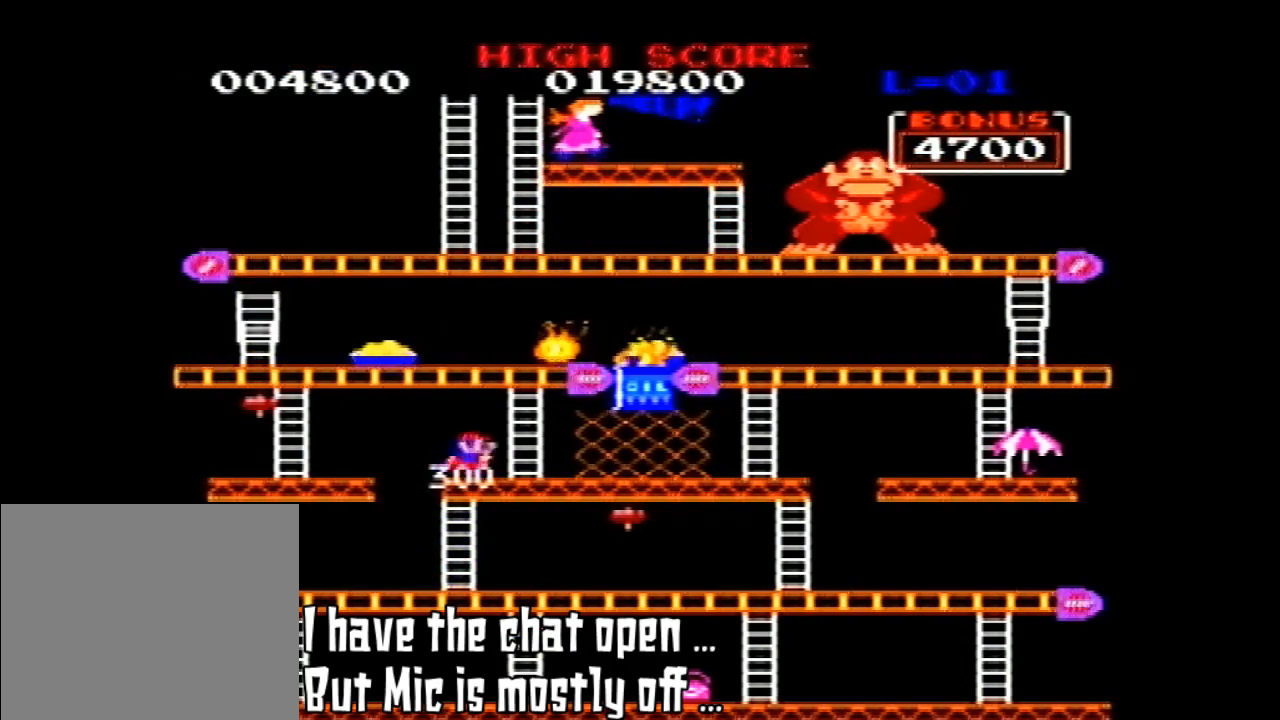
{"dt_ms": 500, "buttons": ["DPAD_RIGHT"], "left_stick": "center", "events": [[233, "DPAD_RIGHT", "down"], [233, "DPAD_UP", "up"]]}
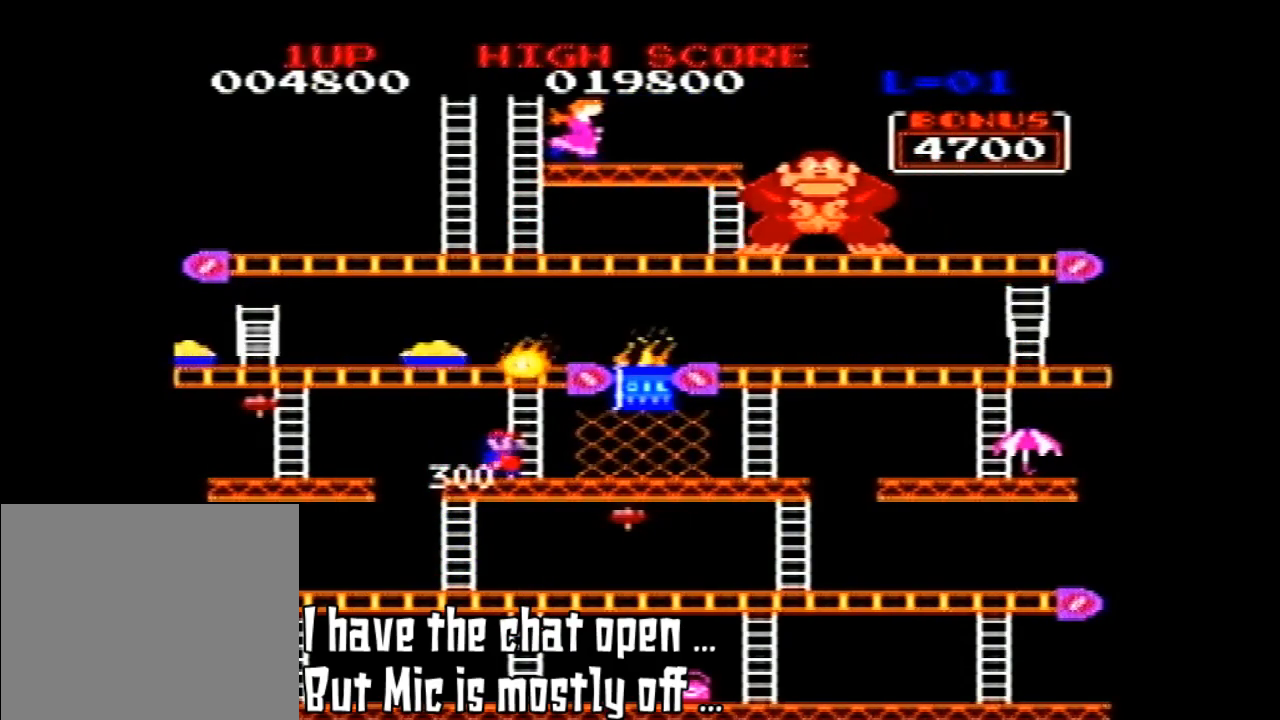
{"dt_ms": 500, "buttons": [], "left_stick": "center", "events": [[33, "DPAD_RIGHT", "up"]]}
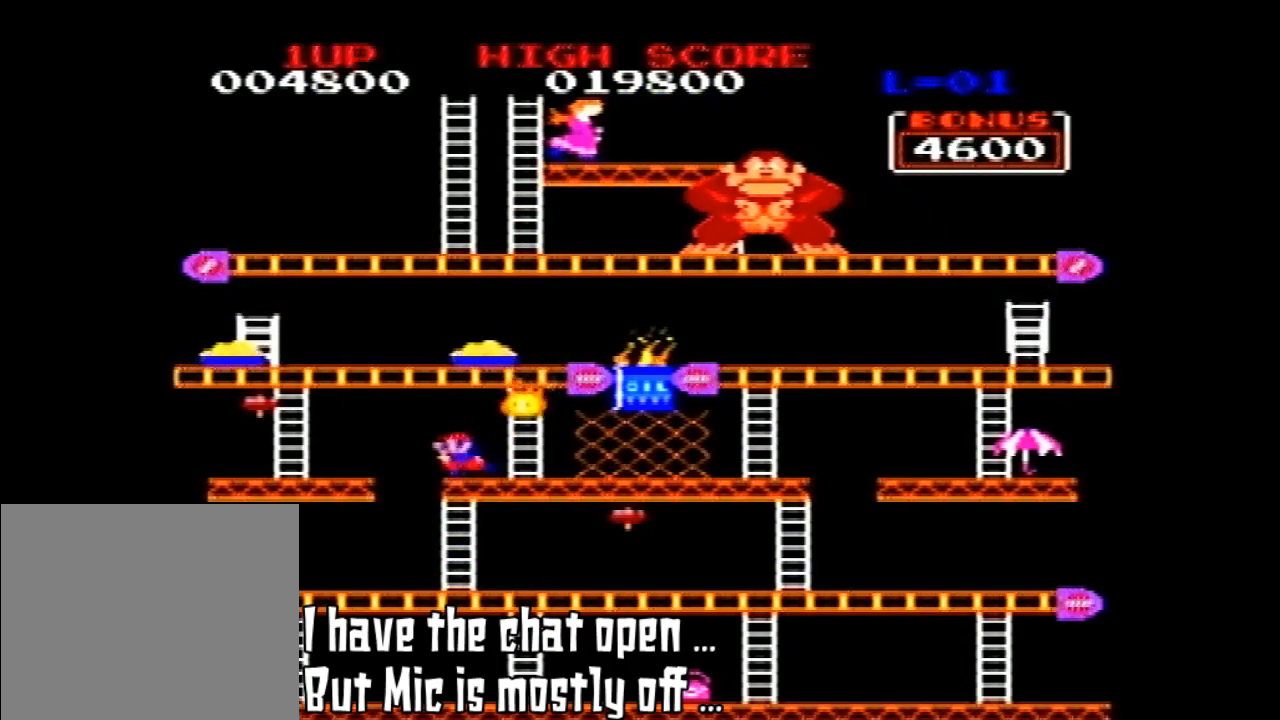
{"dt_ms": 500, "buttons": [], "left_stick": "center", "events": []}
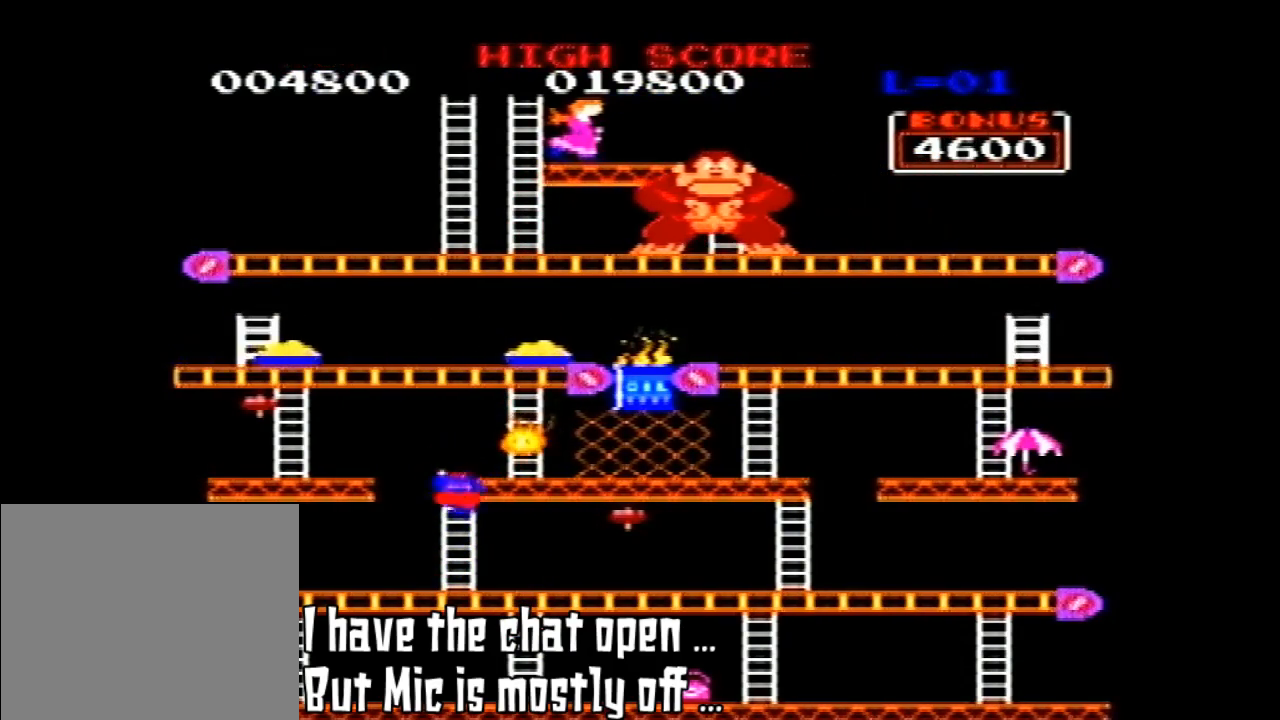
{"dt_ms": 500, "buttons": [], "left_stick": "center", "events": []}
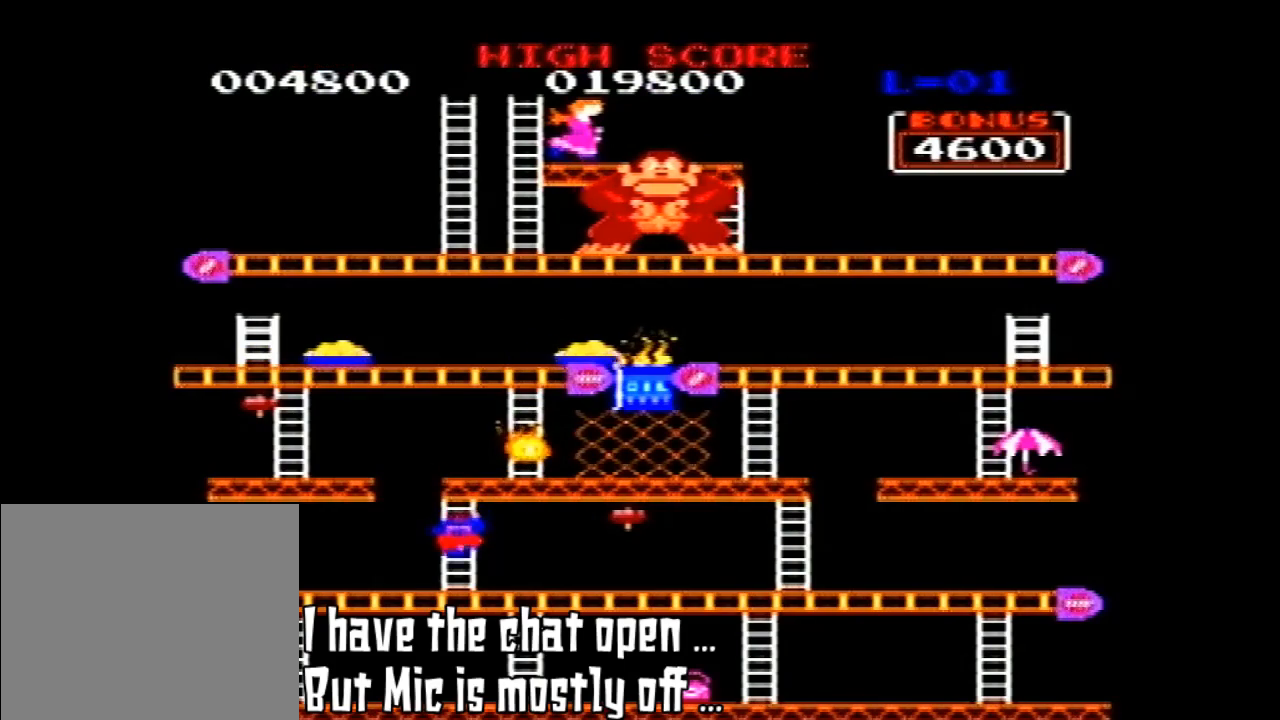
{"dt_ms": 500, "buttons": [], "left_stick": "center", "events": []}
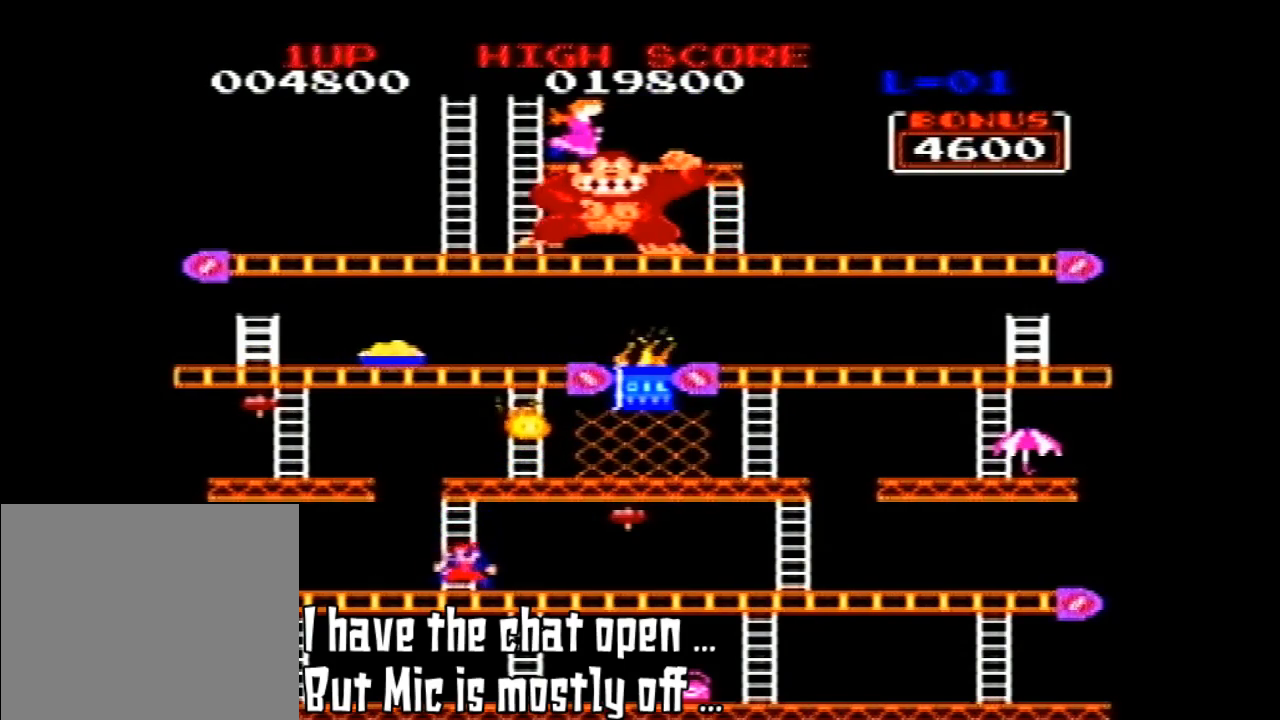
{"dt_ms": 500, "buttons": [], "left_stick": "center", "events": []}
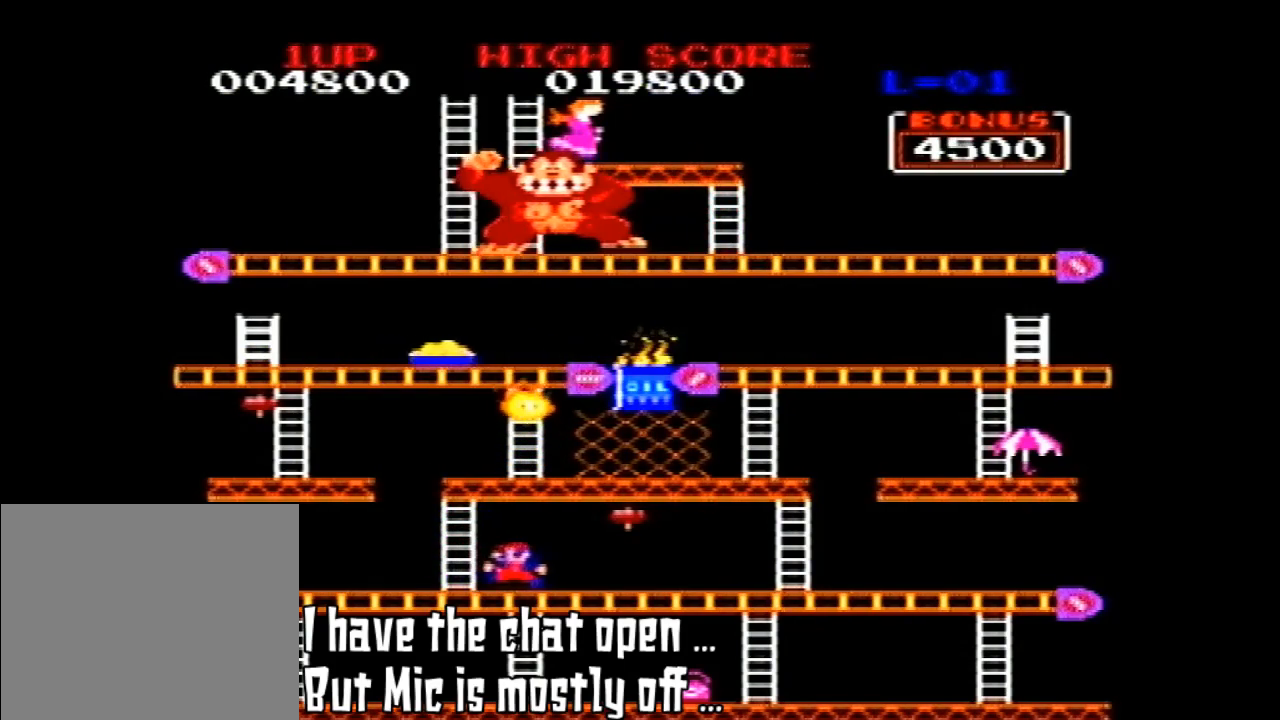
{"dt_ms": 500, "buttons": [], "left_stick": "center", "events": [[133, "DPAD_UP", "down"], [500, "DPAD_UP", "up"]]}
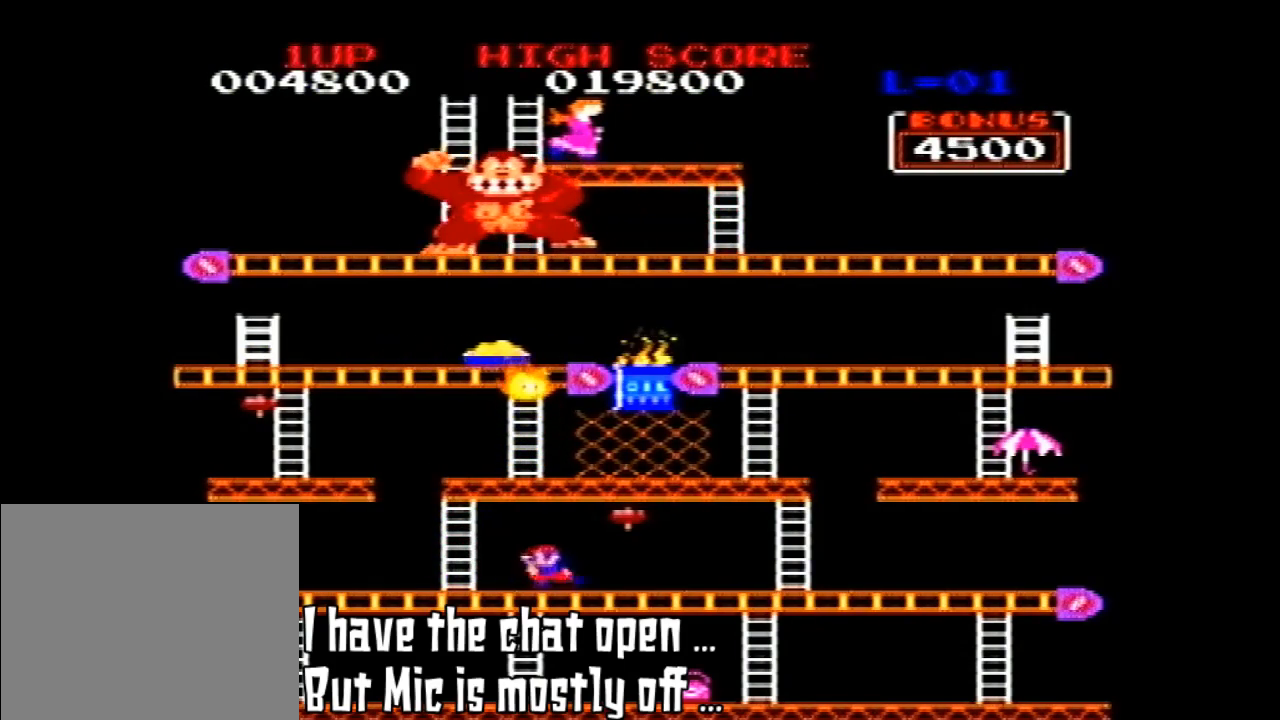
{"dt_ms": 500, "buttons": [], "left_stick": "center", "events": []}
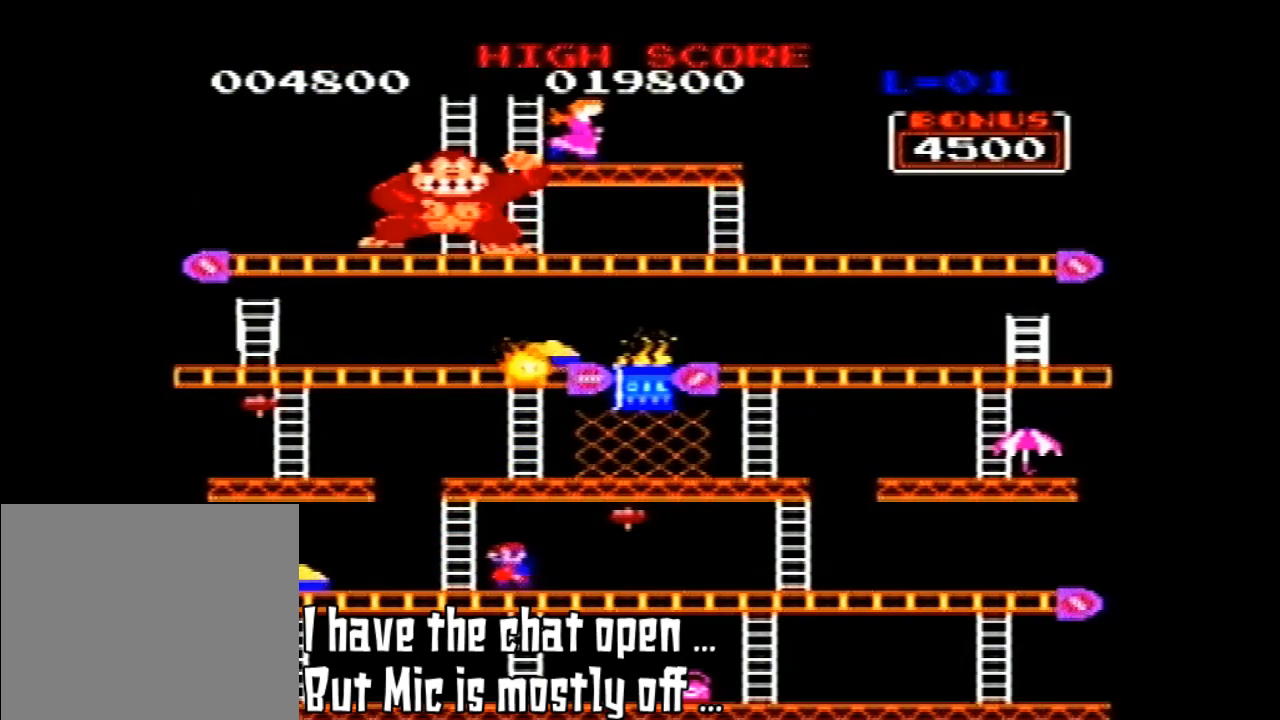
{"dt_ms": 1000, "buttons": ["DPAD_UP"], "left_stick": "center"}
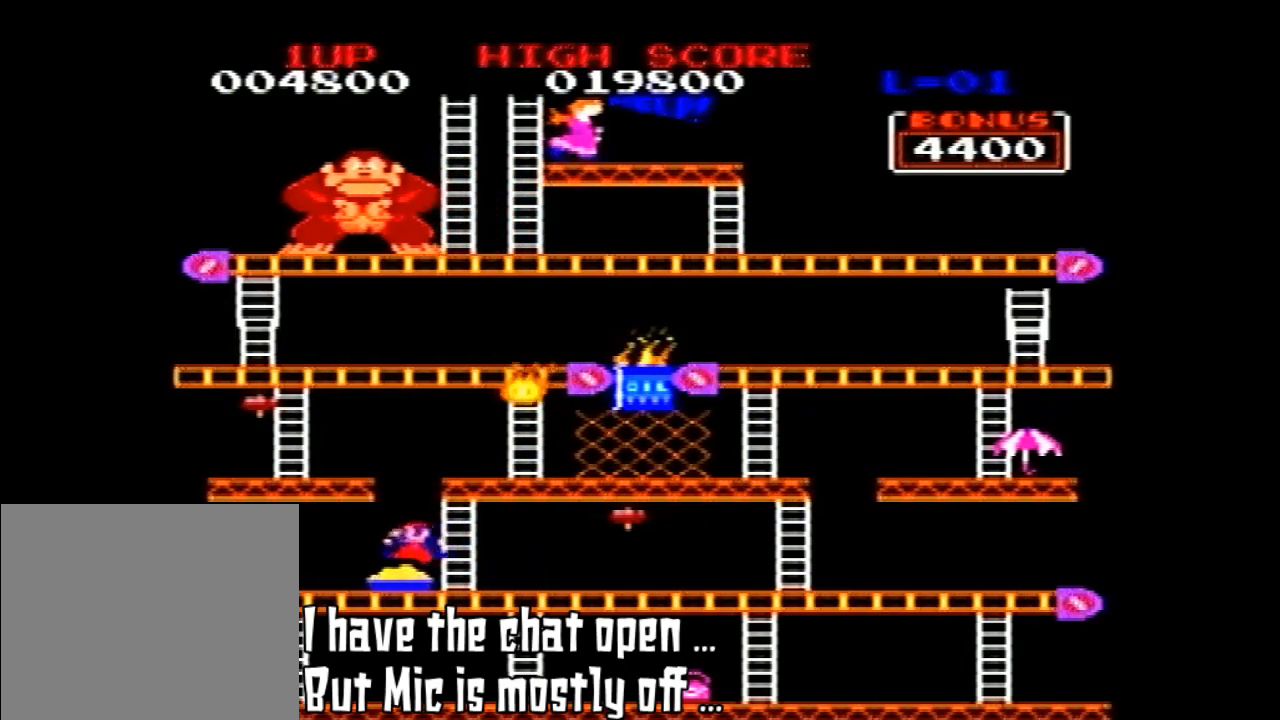
{"dt_ms": 500, "buttons": ["DPAD_UP"], "left_stick": "center", "events": []}
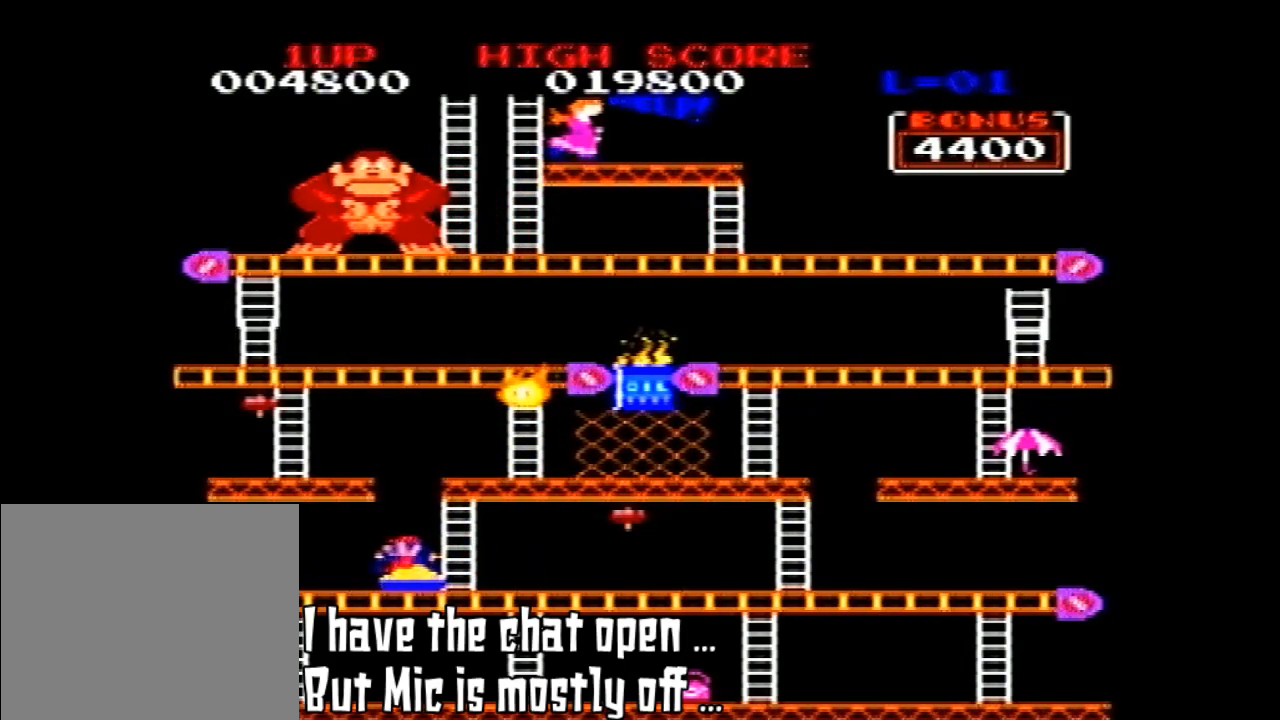
{"dt_ms": 500, "buttons": ["A"], "left_stick": "center", "events": [[400, "A", "down"], [433, "DPAD_UP", "up"]]}
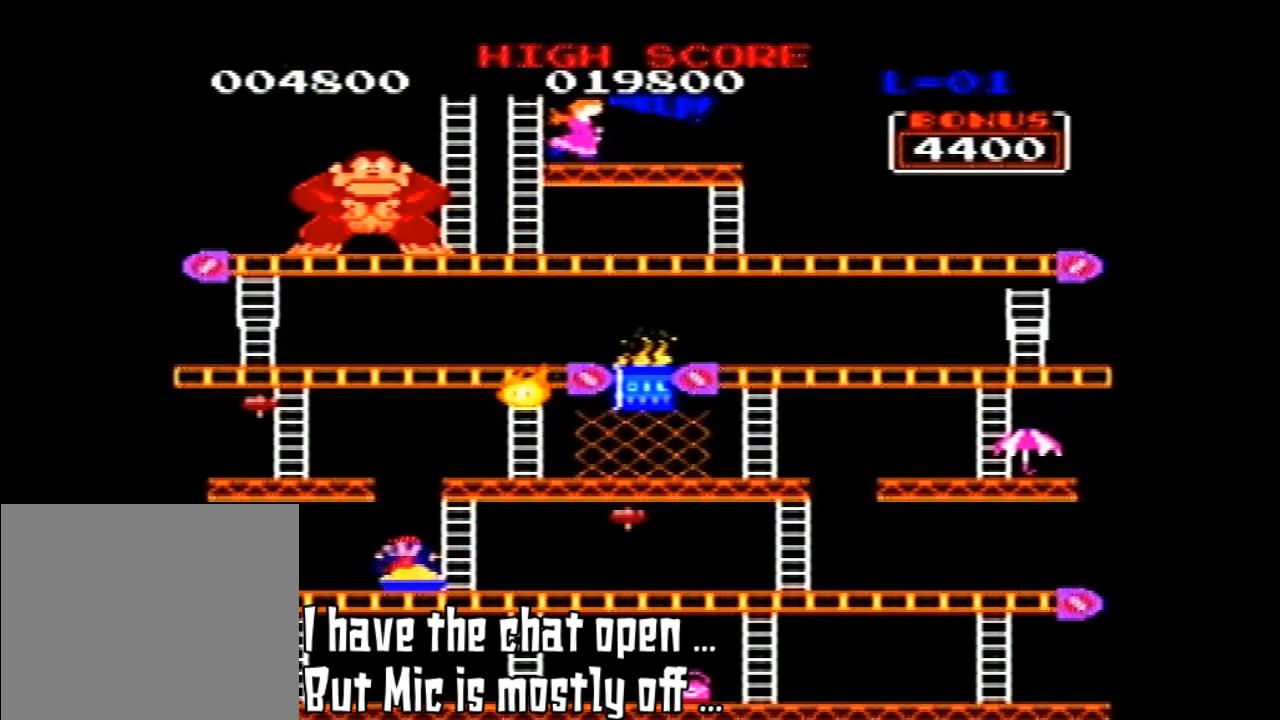
{"dt_ms": 500, "buttons": [], "left_stick": "center", "events": [[33, "A", "up"], [167, "A", "down"], [300, "A", "up"]]}